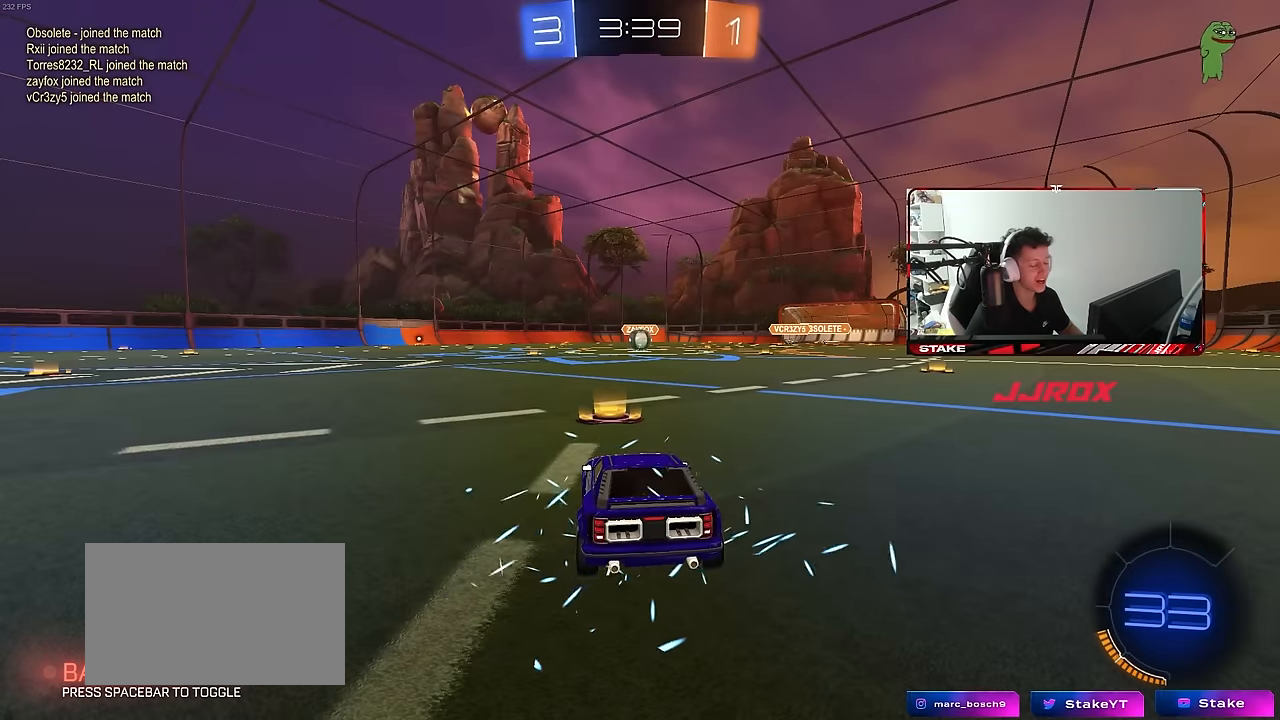
Gameplay with keyboard and mouse; each line is a JSON object with the keys and mouse buttons held at the frame after it. "events" lists presses ("down") and releases ("up") of "1", "2", "3", "4", "5", "a", "alt", "c", "caps_lock", "ctrl", "d", "e", "f", "g", "q", "r", "s", "shift", "space", "t", "tab", "v", "w", "x", "z", "mouse_left", "mouse_wheel" and "mouse_right" between this image and that frame as [ms after this image, input, new state], when the widget could be followed in between. "mouse_left", "mouse_wheel", "mouse_right" = the "left", "wheel", "right" buttons of the "mouse" list. No other keys are recorded. "wheel" means that the mouse wheel is clicked or scrolled. "mouse_move" is the direction in which the mouse moves at that frame (one of eight, or "still"), when it could be read.
{"keys": [], "mouse": [], "mouse_move": "still", "events": []}
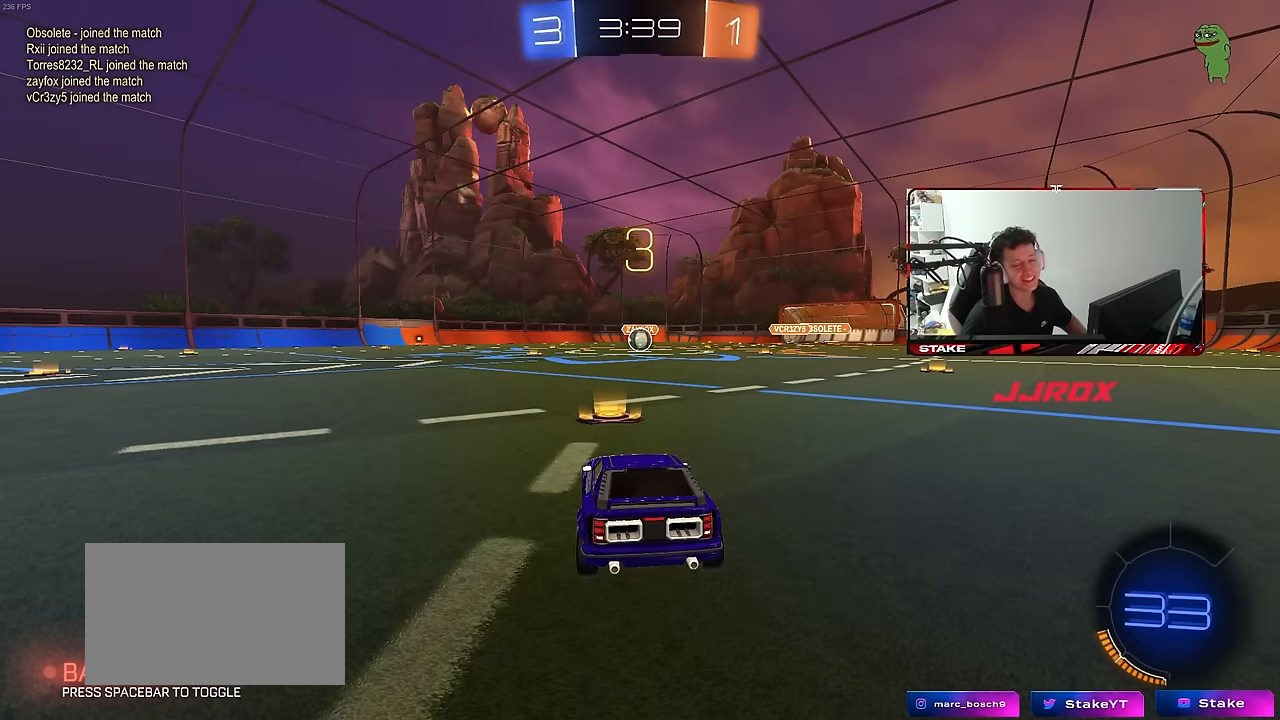
{"keys": [], "mouse": [], "mouse_move": "still", "events": []}
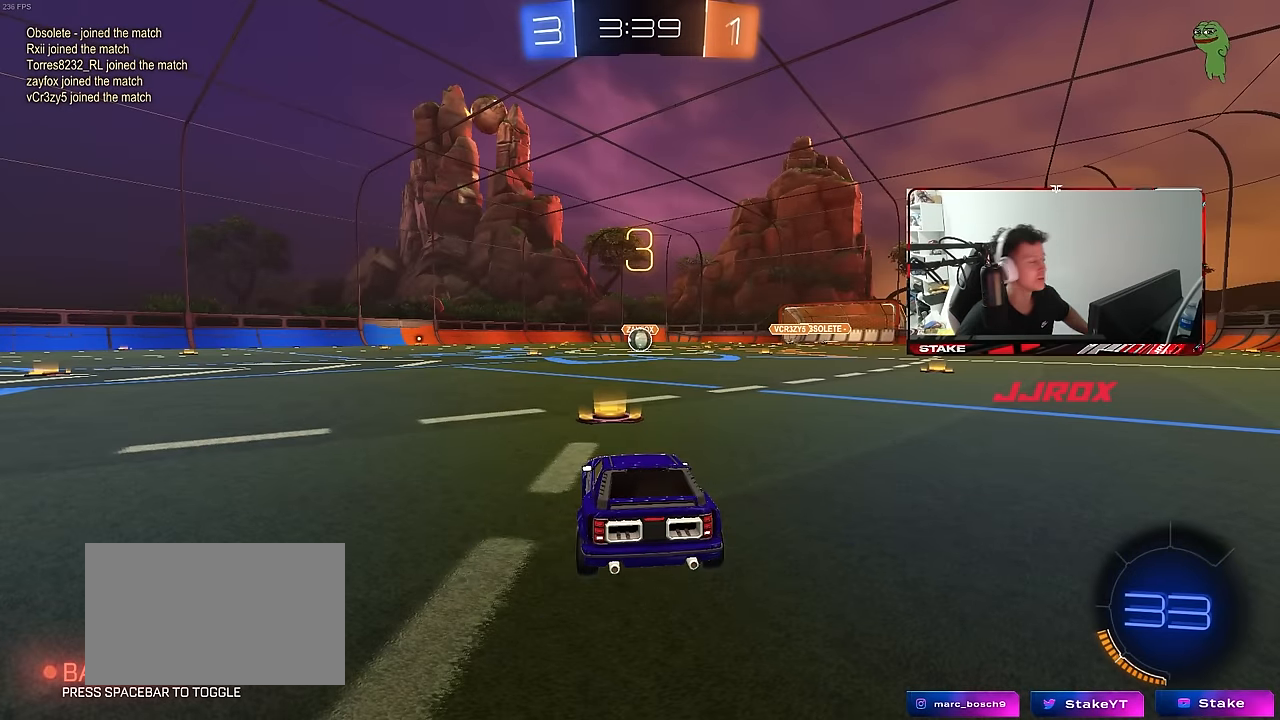
{"keys": ["x", "z"], "mouse": ["left"], "mouse_move": "right", "events": [[450, "x", "down"], [450, "z", "down"], [500, "mouse_left", "down"]]}
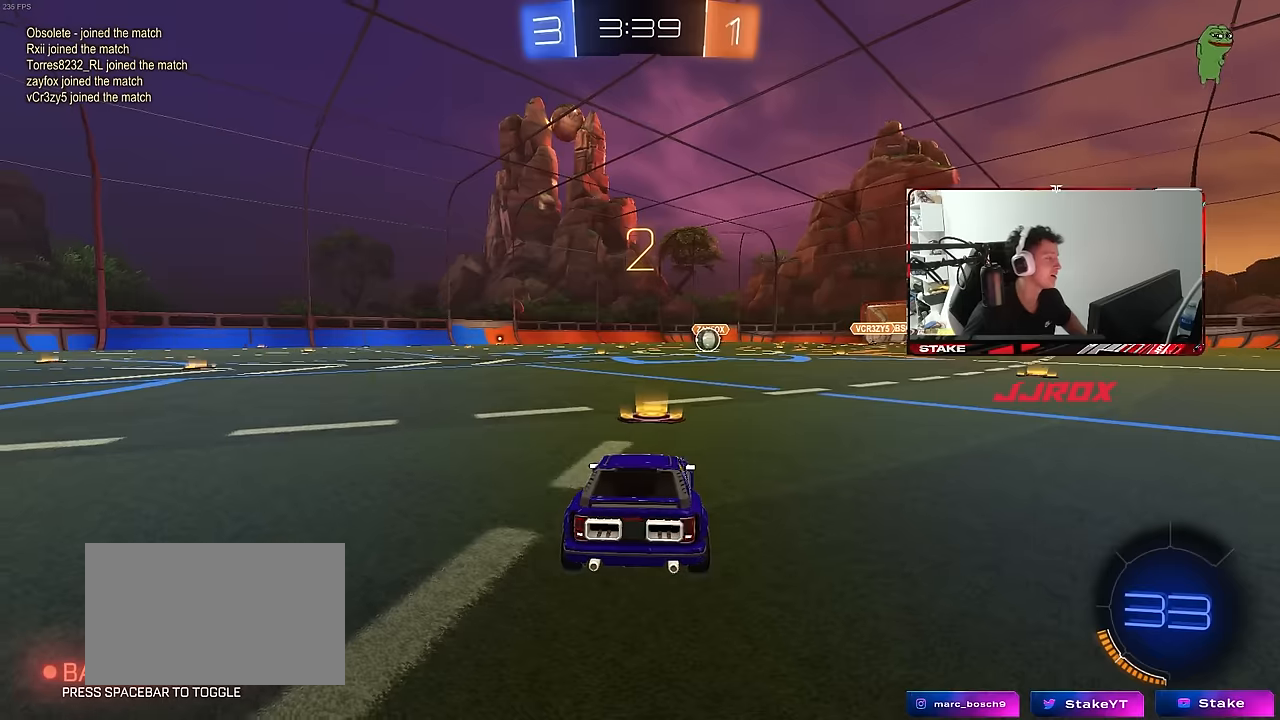
{"keys": ["space"], "mouse": ["left"], "mouse_move": "down", "events": [[50, "z", "up"], [100, "x", "up"], [466, "space", "down"]]}
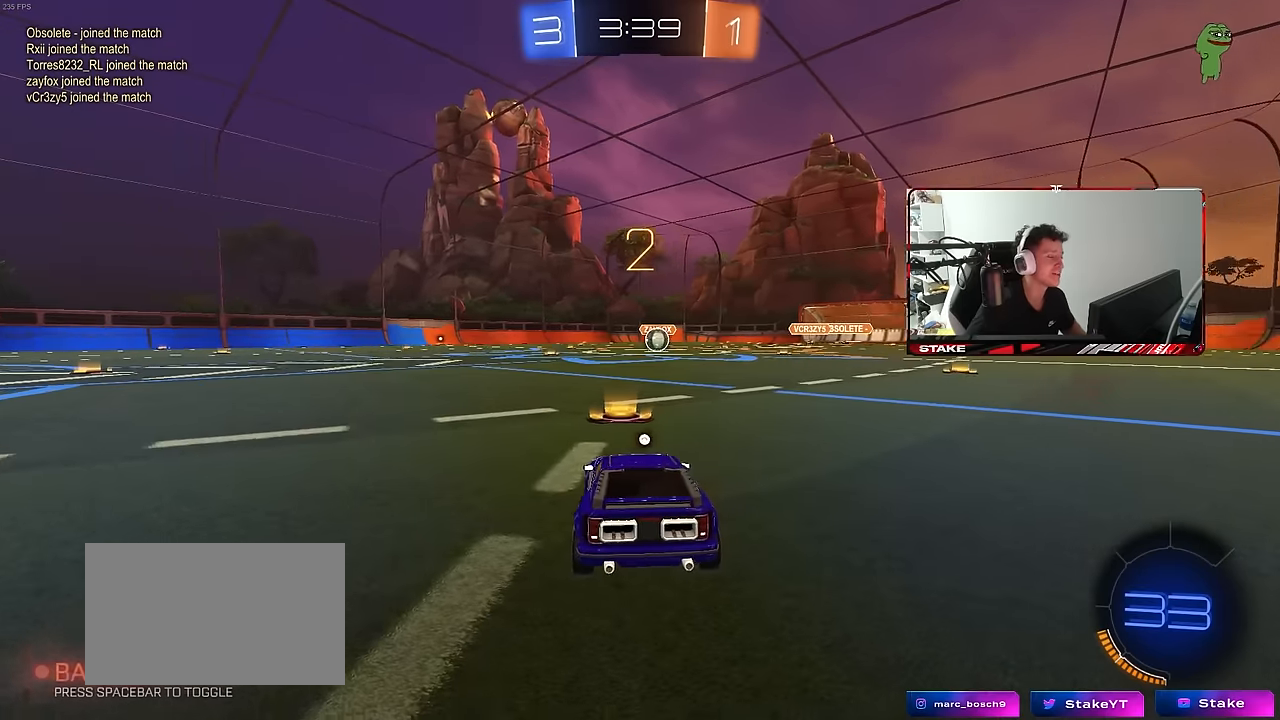
{"keys": ["tab", "w"], "mouse": ["left"], "mouse_move": "down-right", "events": [[116, "space", "up"], [166, "tab", "down"], [200, "space", "down"], [350, "space", "up"], [483, "w", "down"]]}
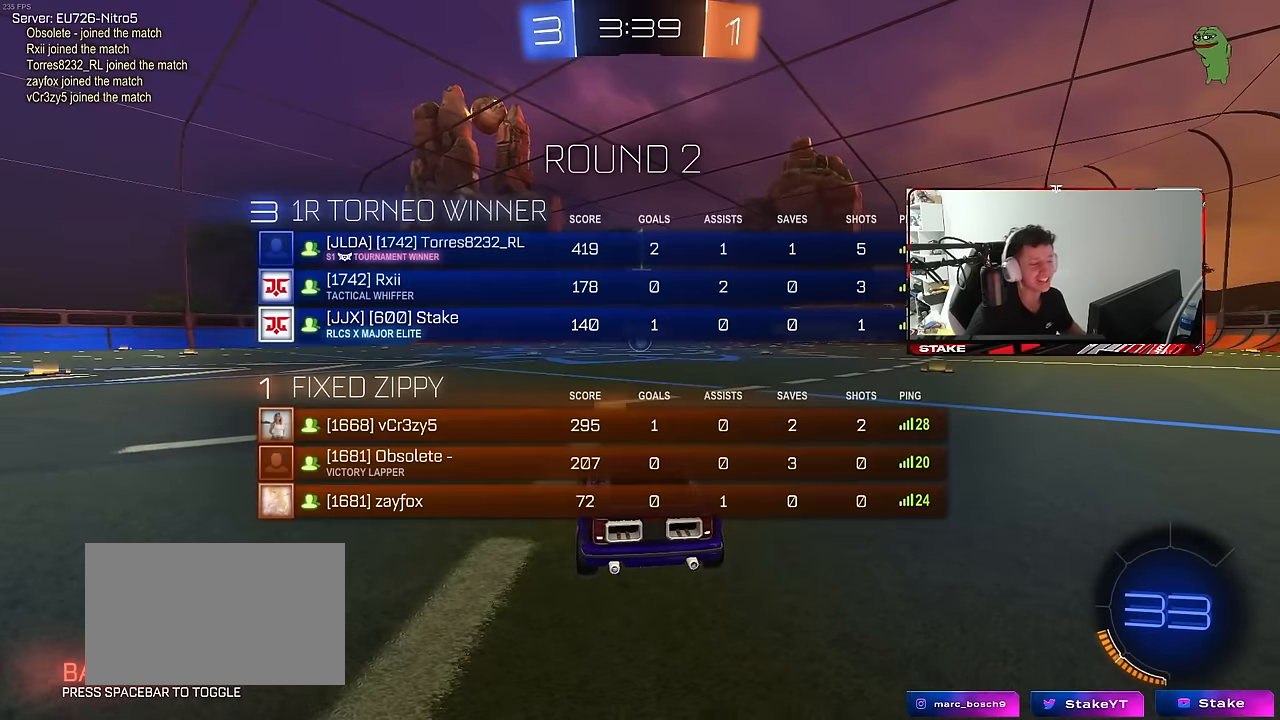
{"keys": ["w"], "mouse": ["left"], "mouse_move": "down-left", "events": [[83, "tab", "up"]]}
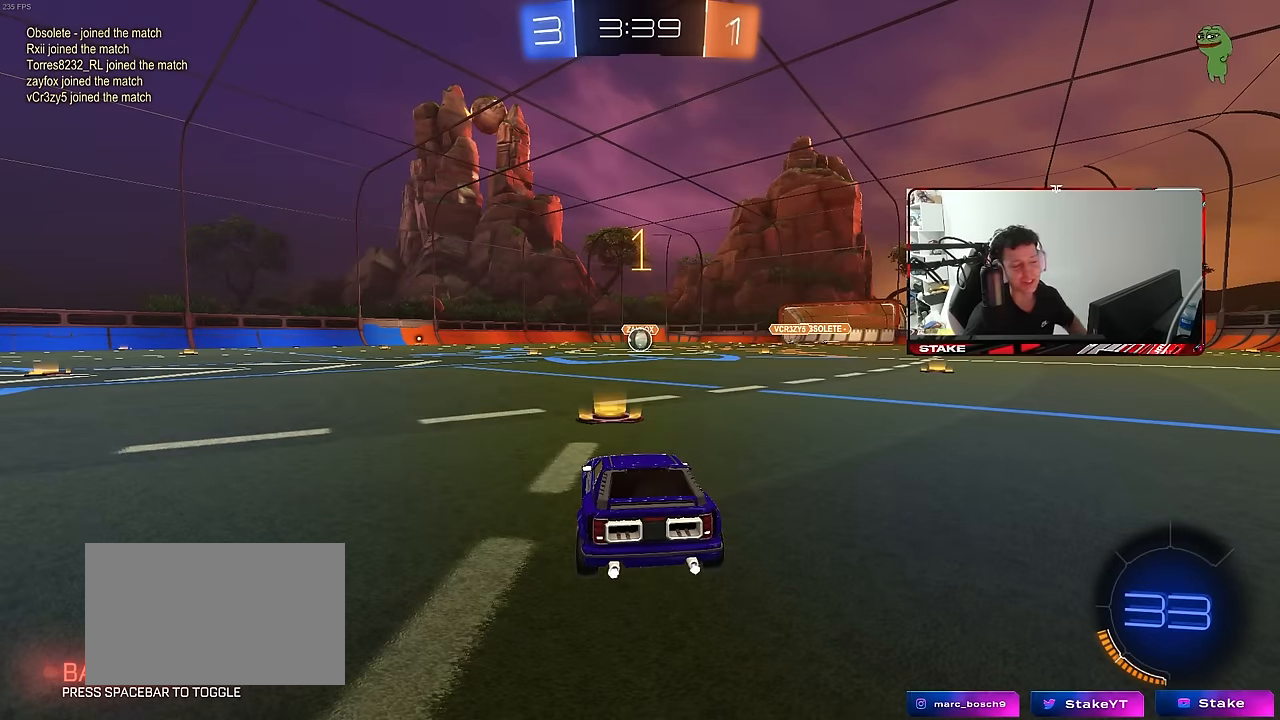
{"keys": ["d", "w"], "mouse": ["left"], "mouse_move": "still", "events": [[416, "d", "down"]]}
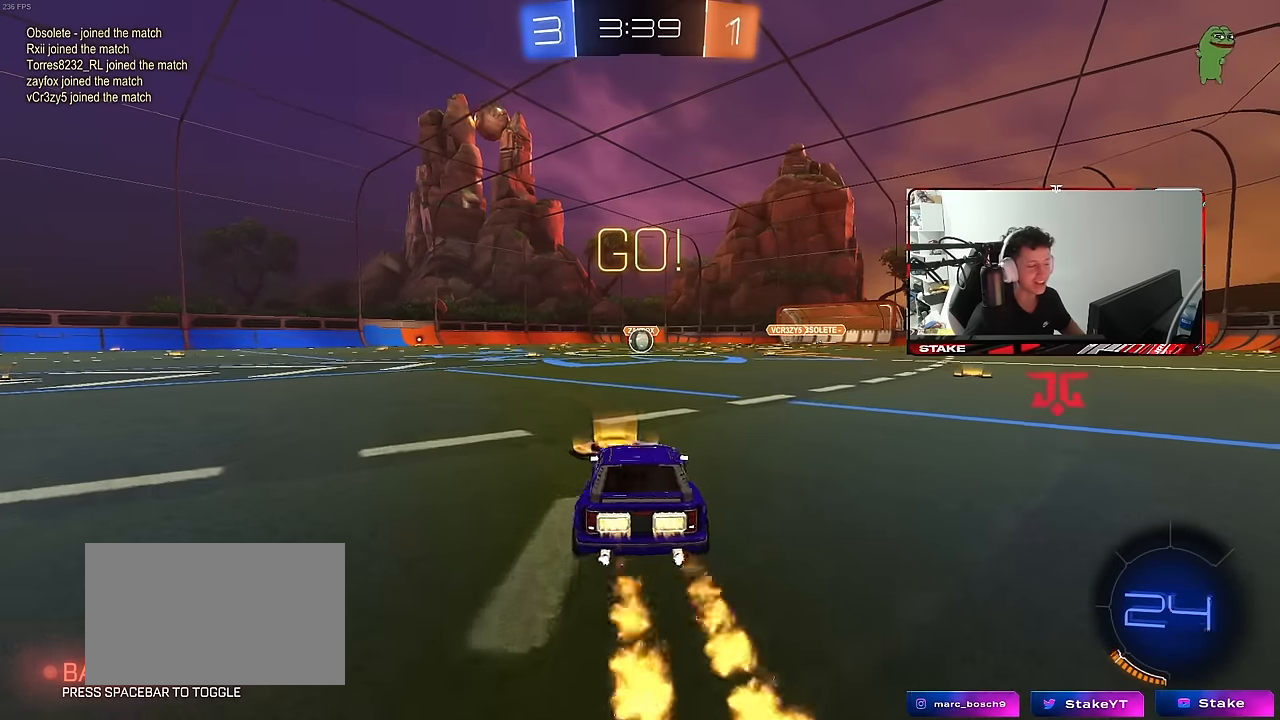
{"keys": ["a", "s", "shift"], "mouse": ["left"], "mouse_move": "right", "events": [[16, "mouse_right", "down"], [66, "a", "down"], [66, "d", "up"], [116, "mouse_right", "up"], [116, "shift", "down"], [166, "mouse_right", "down"], [200, "s", "down"], [200, "w", "up"], [250, "mouse_right", "up"]]}
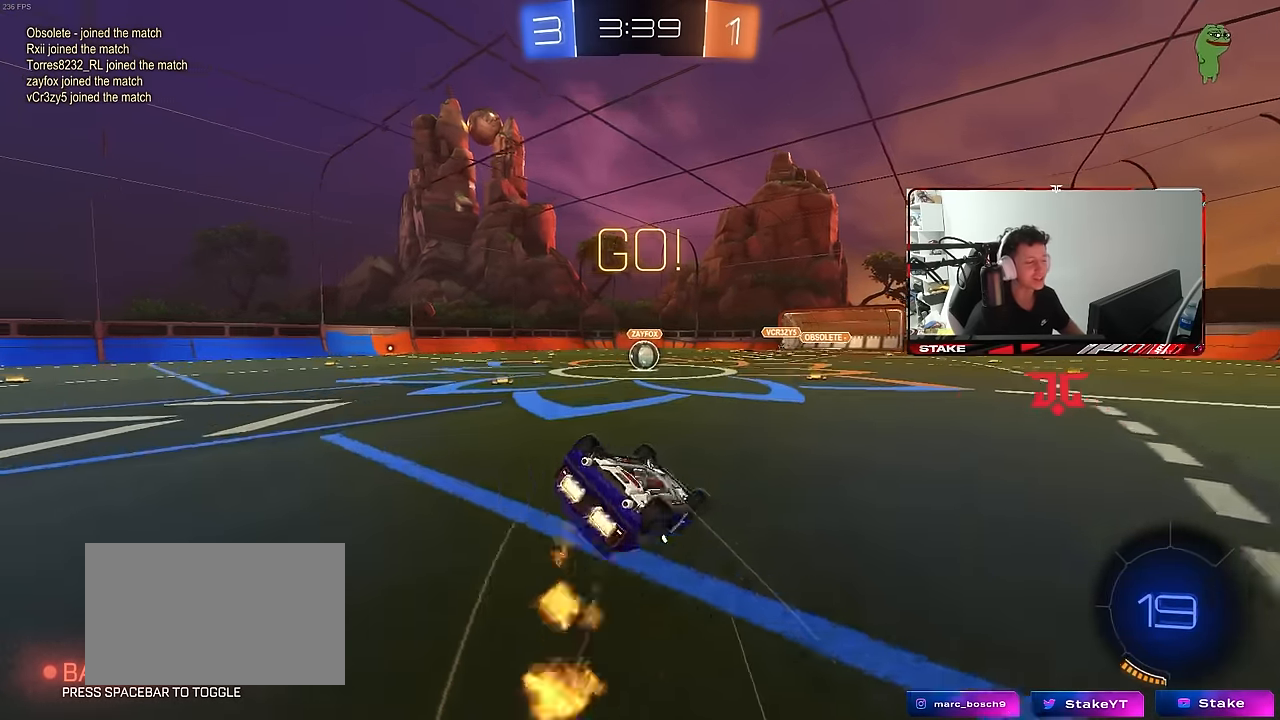
{"keys": [], "mouse": [], "mouse_move": "still", "events": [[133, "s", "up"], [216, "s", "down"], [416, "mouse_left", "up"], [450, "shift", "up"], [500, "a", "up"], [500, "s", "up"]]}
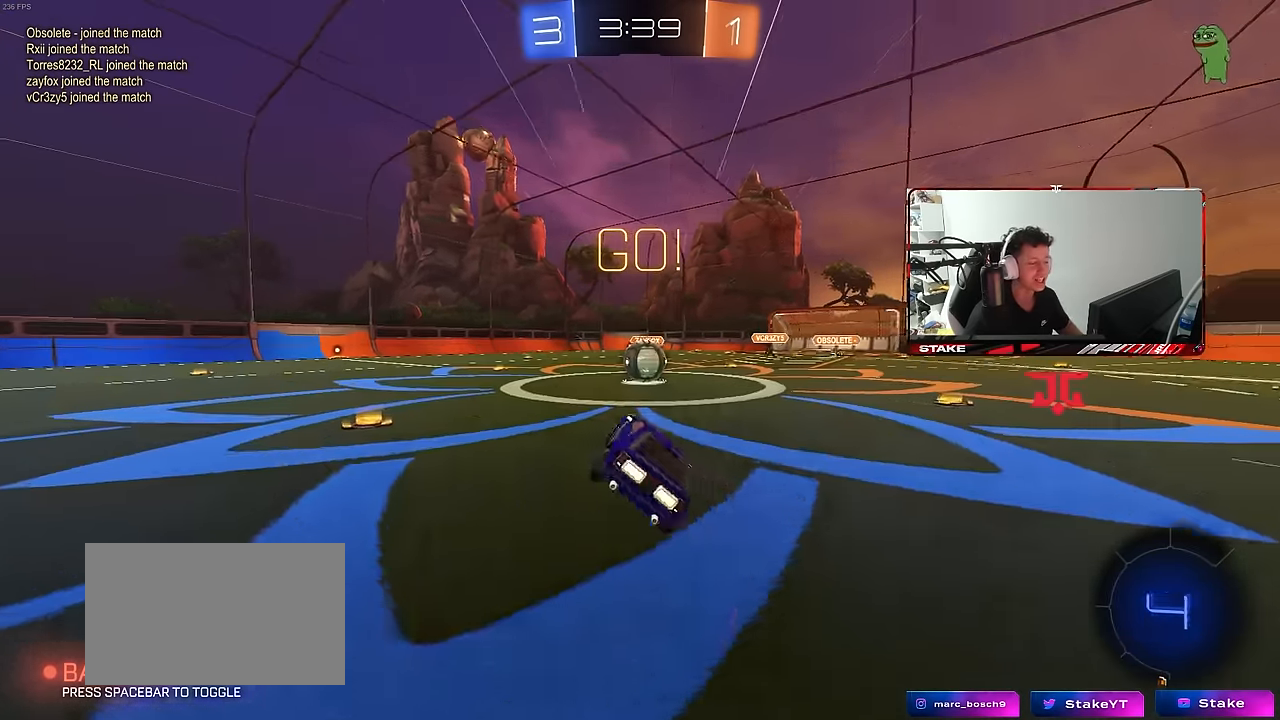
{"keys": ["a", "shift", "w"], "mouse": [], "mouse_move": "still", "events": [[183, "d", "down"], [233, "d", "up"], [333, "mouse_right", "down"], [366, "d", "down"], [416, "w", "down"], [466, "a", "down"], [466, "d", "up"], [466, "mouse_right", "up"], [466, "shift", "down"]]}
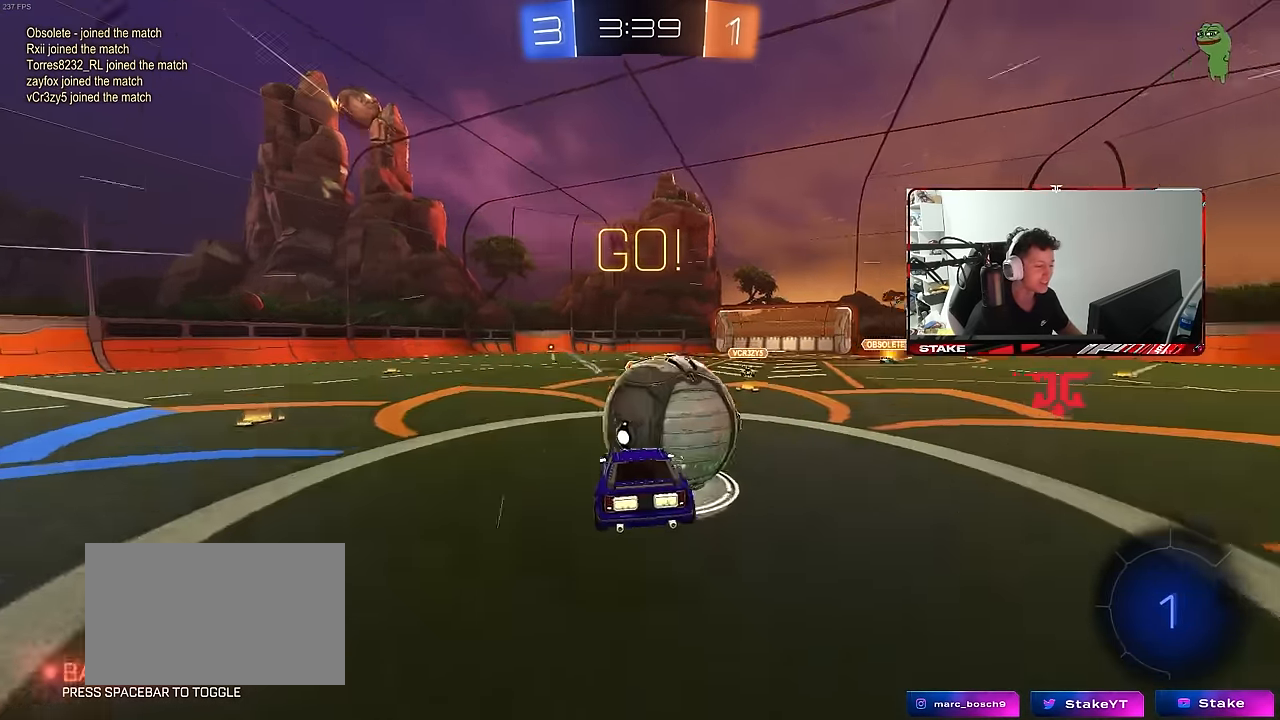
{"keys": ["a", "shift"], "mouse": [], "mouse_move": "still", "events": [[116, "mouse_right", "down"], [150, "s", "down"], [150, "w", "up"], [250, "mouse_right", "up"], [433, "s", "up"]]}
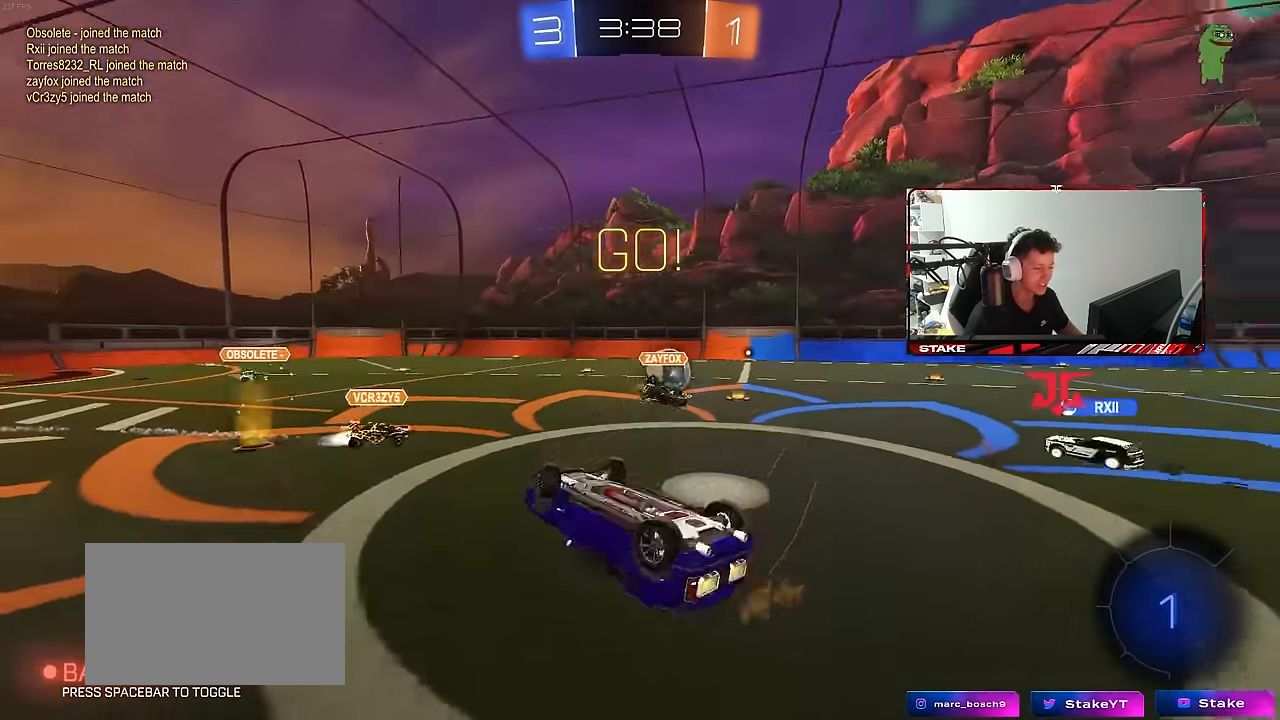
{"keys": [], "mouse": [], "mouse_move": "up", "events": [[133, "w", "down"], [216, "shift", "up"], [316, "space", "down"], [366, "w", "up"], [450, "a", "up"], [500, "space", "up"]]}
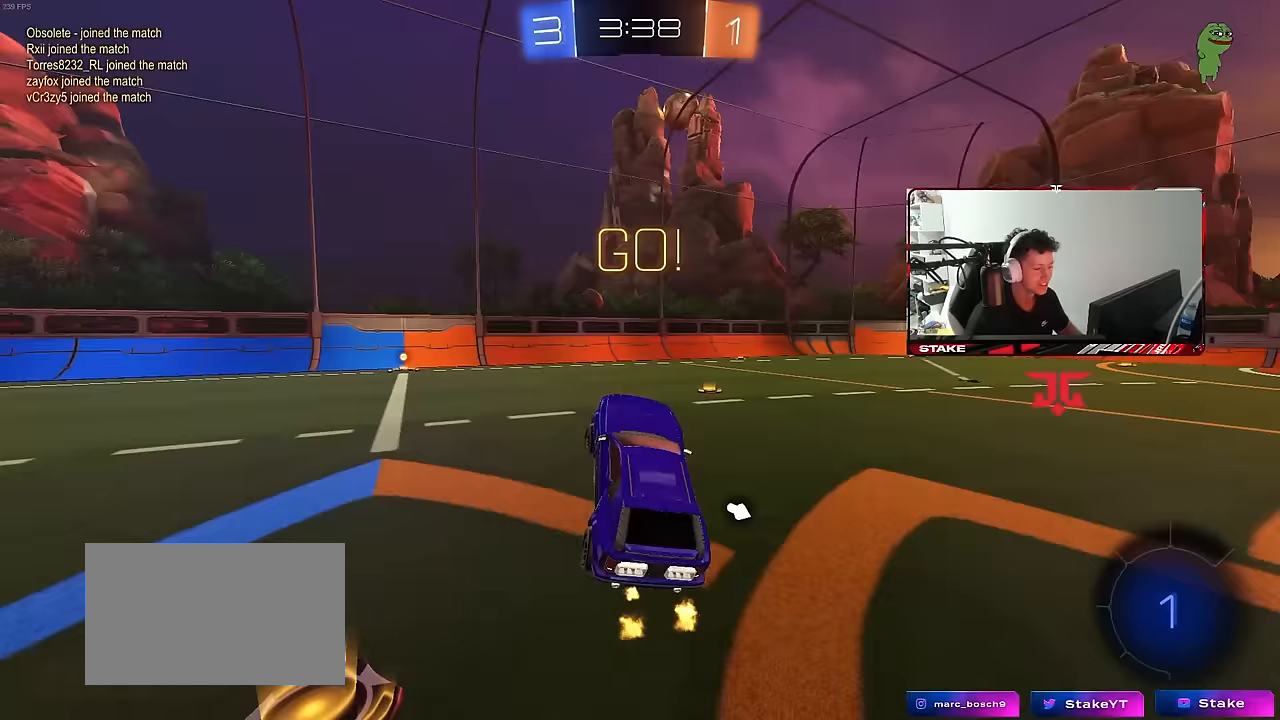
{"keys": ["w"], "mouse": ["left"], "mouse_move": "still", "events": [[283, "w", "down"], [383, "a", "down"], [467, "a", "up"], [467, "mouse_left", "down"]]}
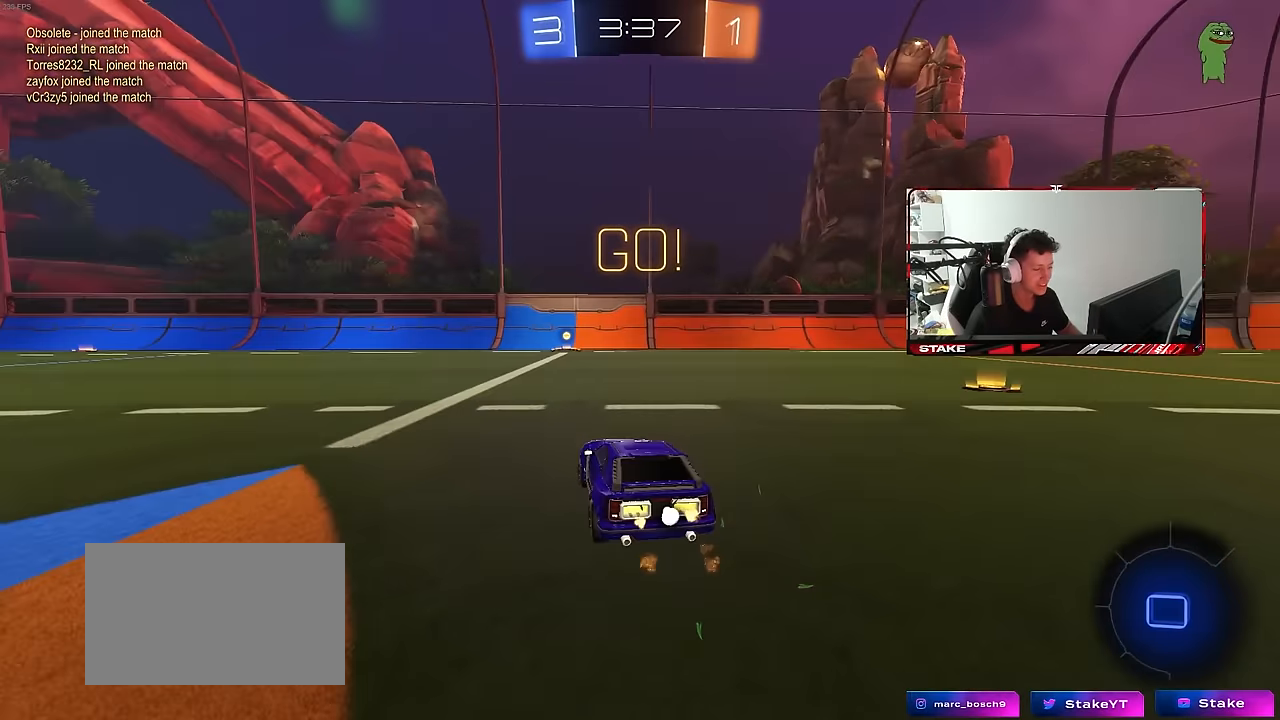
{"keys": ["space", "w"], "mouse": [], "mouse_move": "still", "events": [[17, "mouse_right", "down"], [50, "mouse_right", "up"], [150, "mouse_right", "down"], [200, "mouse_left", "up"], [300, "mouse_right", "up"], [400, "space", "down"]]}
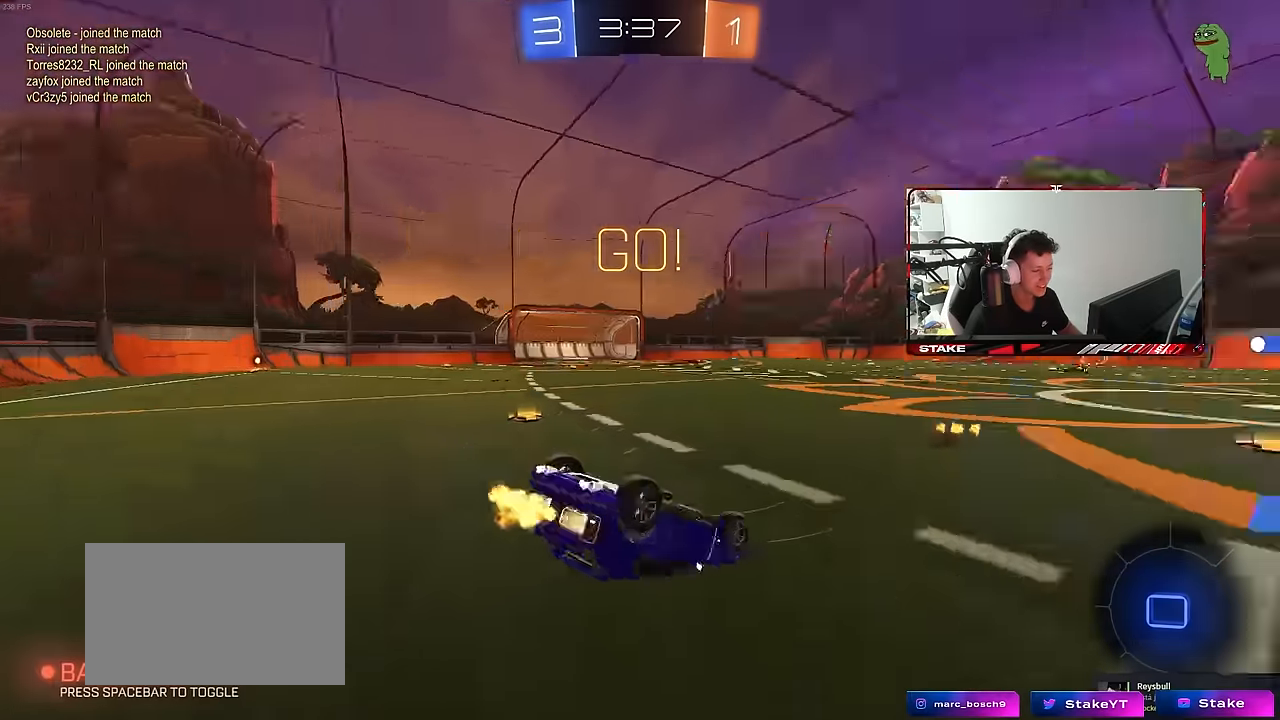
{"keys": ["a", "w"], "mouse": [], "mouse_move": "still", "events": [[33, "w", "up"], [83, "space", "up"], [167, "d", "down"], [267, "d", "up"], [417, "a", "down"], [500, "w", "down"]]}
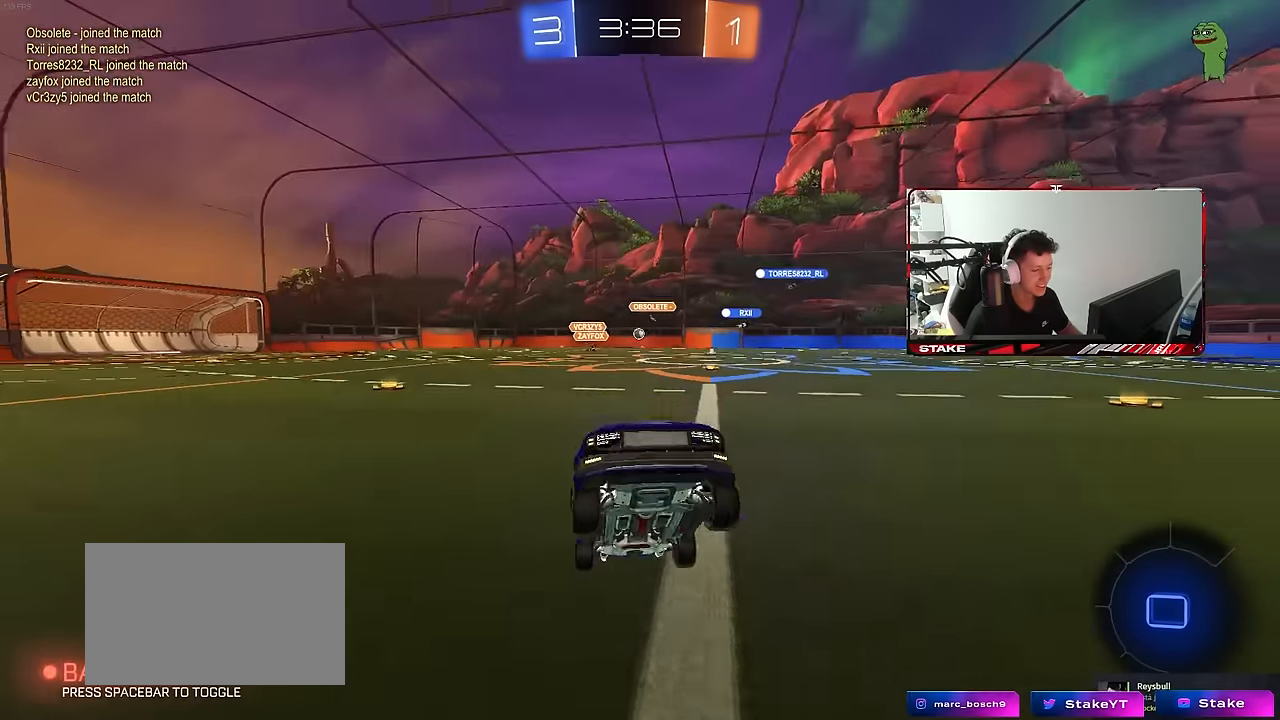
{"keys": ["a", "w"], "mouse": [], "mouse_move": "still", "events": [[50, "a", "up"], [133, "a", "down"], [283, "shift", "down"], [383, "shift", "up"]]}
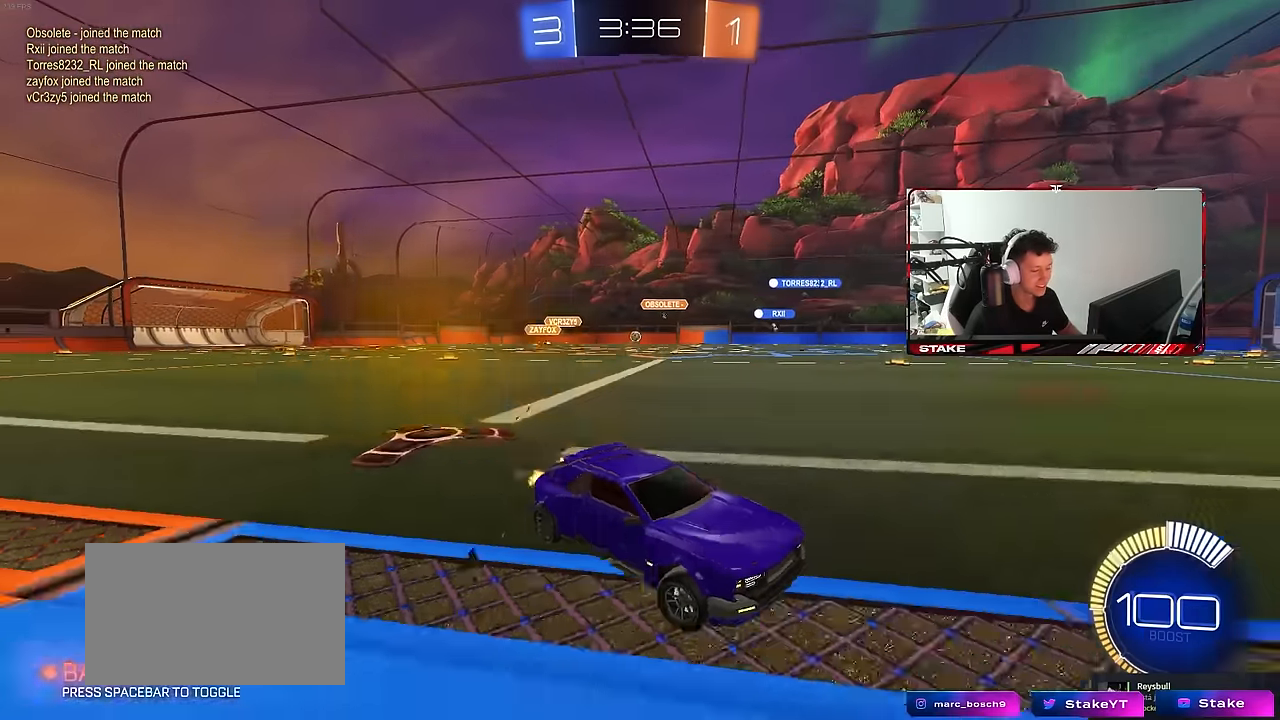
{"keys": ["a", "w"], "mouse": [], "mouse_move": "still", "events": [[67, "shift", "down"], [150, "shift", "up"]]}
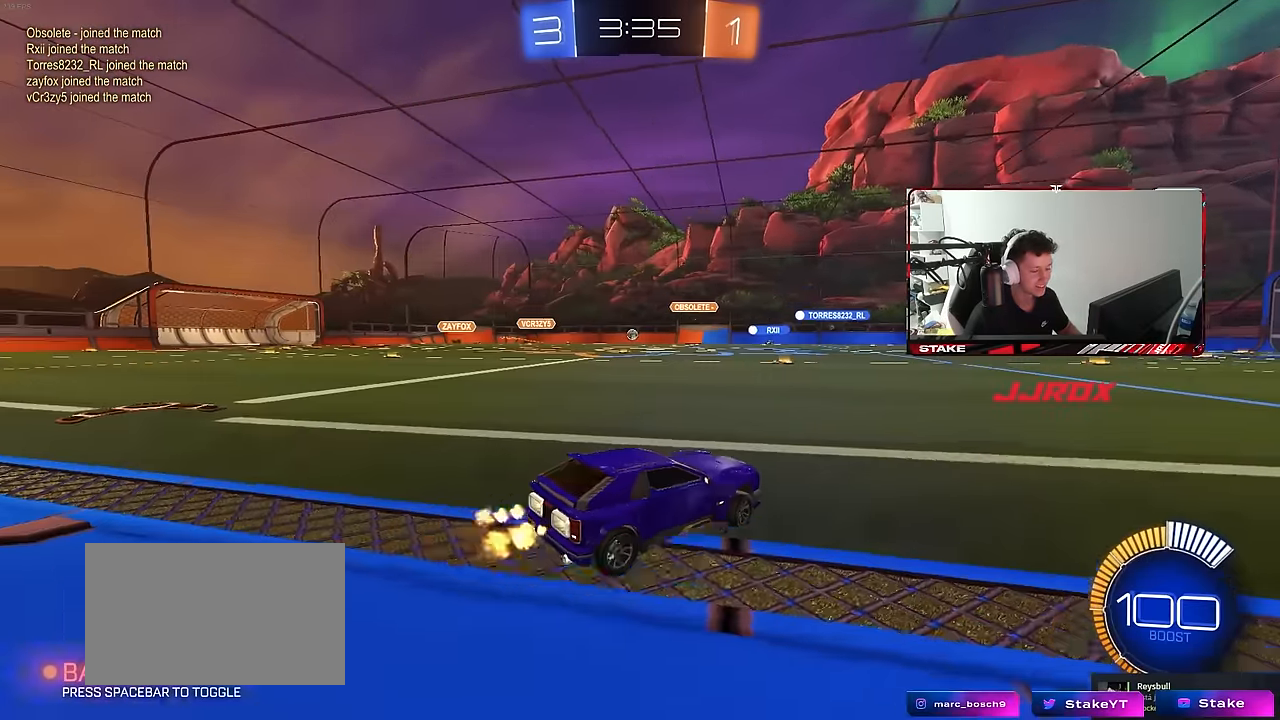
{"keys": ["w"], "mouse": [], "mouse_move": "still", "events": [[267, "a", "up"], [317, "d", "down"], [367, "mouse_right", "down"], [417, "d", "up"], [450, "mouse_right", "up"]]}
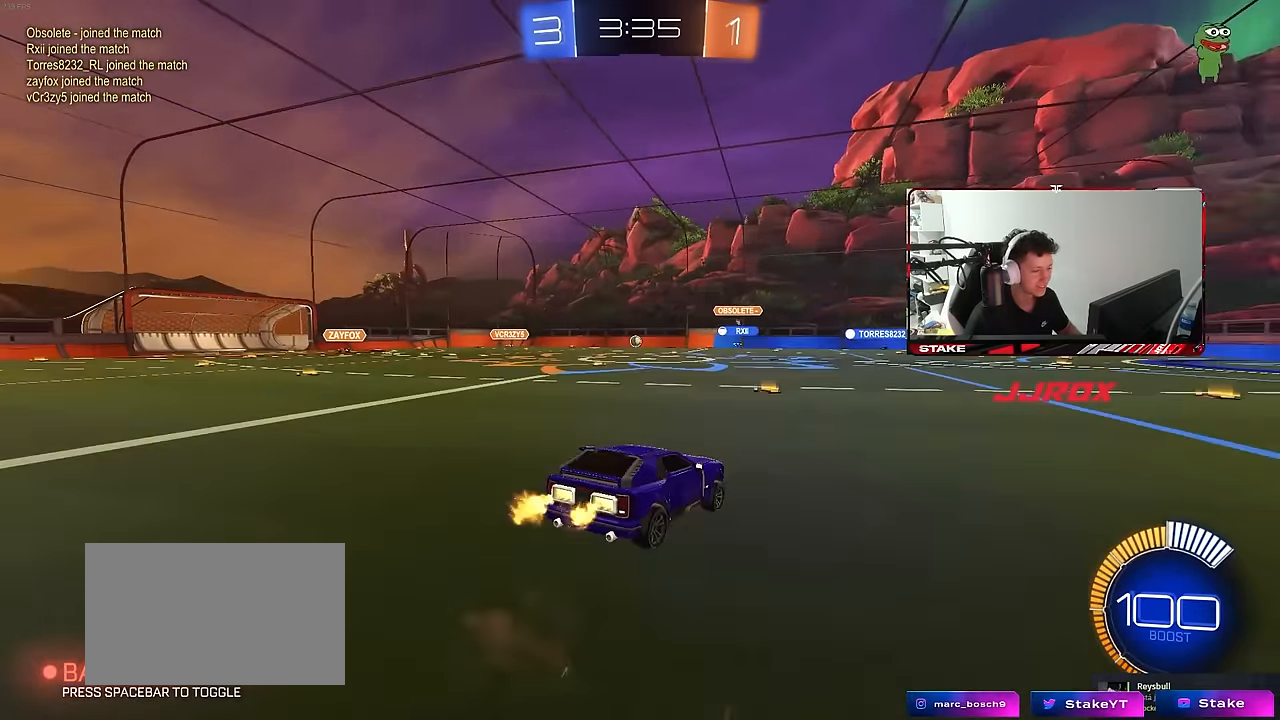
{"keys": ["d", "s"], "mouse": [], "mouse_move": "still", "events": [[50, "a", "down"], [50, "w", "up"], [183, "a", "up"], [183, "mouse_left", "down"], [233, "a", "down"], [233, "s", "down"], [467, "a", "up"], [467, "d", "down"], [467, "mouse_left", "up"]]}
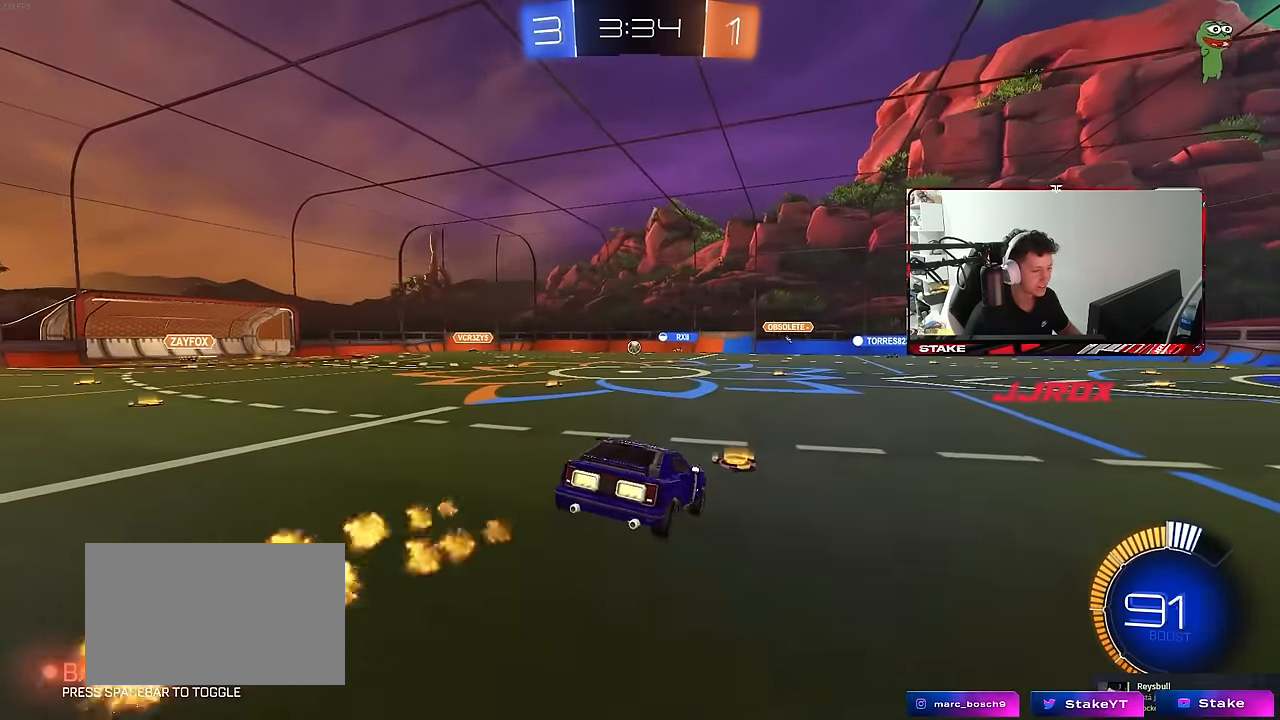
{"keys": ["w"], "mouse": ["left", "right"], "mouse_move": "still", "events": [[67, "a", "down"], [67, "d", "up"], [117, "s", "up"], [150, "a", "up"], [250, "w", "down"], [350, "mouse_right", "down"], [400, "mouse_left", "down"]]}
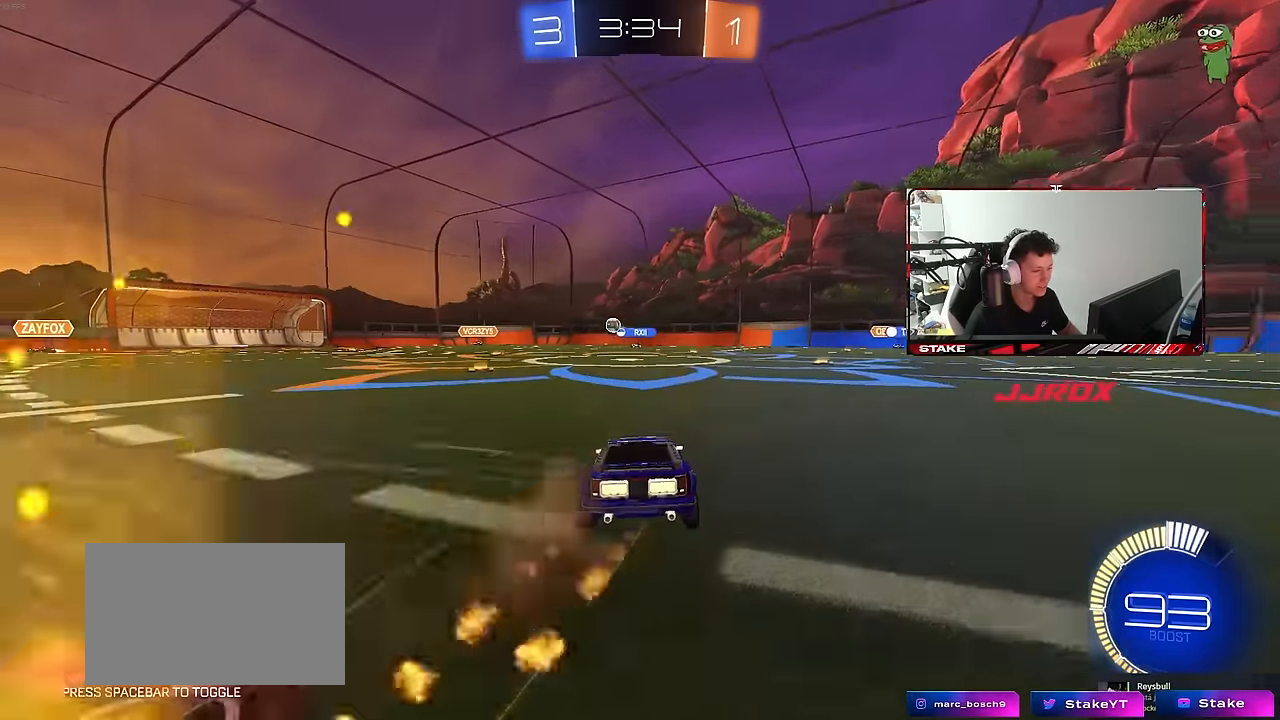
{"keys": ["a", "w"], "mouse": [], "mouse_move": "still", "events": [[33, "mouse_right", "up"], [83, "a", "down"], [83, "mouse_left", "up"], [167, "shift", "down"], [267, "shift", "up"]]}
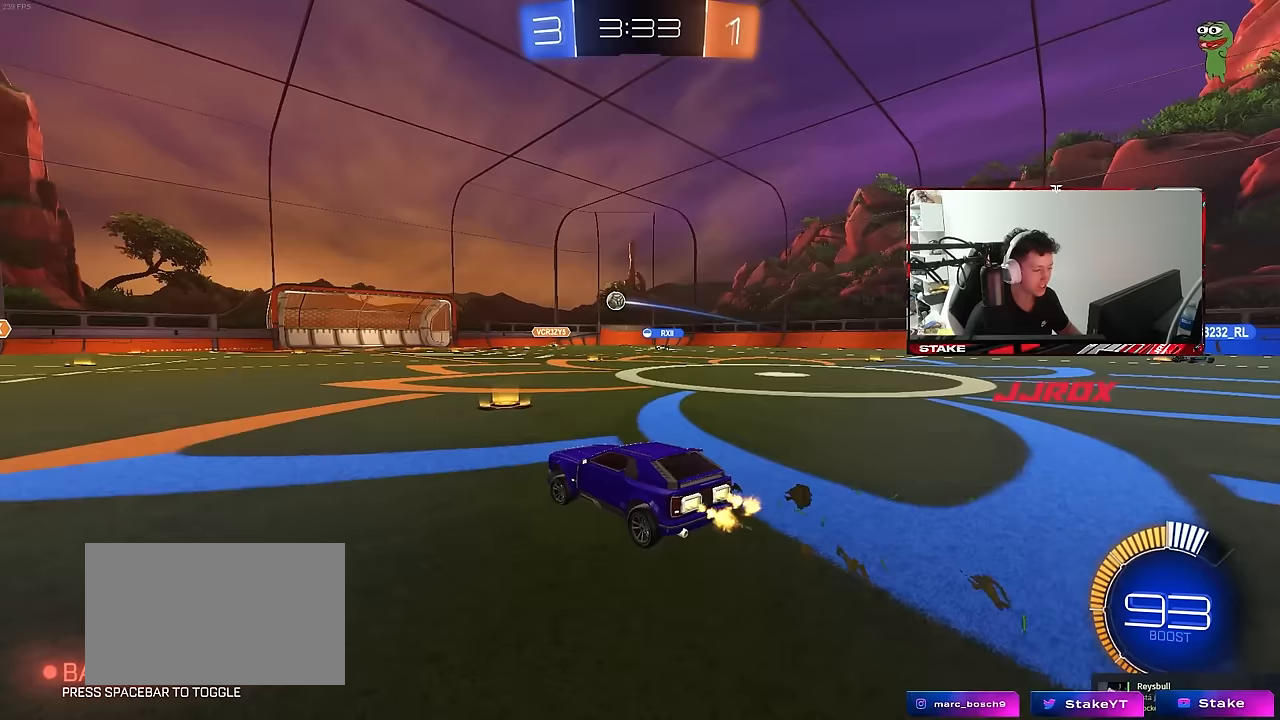
{"keys": ["w"], "mouse": ["left"], "mouse_move": "still", "events": [[133, "mouse_left", "down"], [133, "shift", "down"], [233, "shift", "up"], [367, "a", "up"]]}
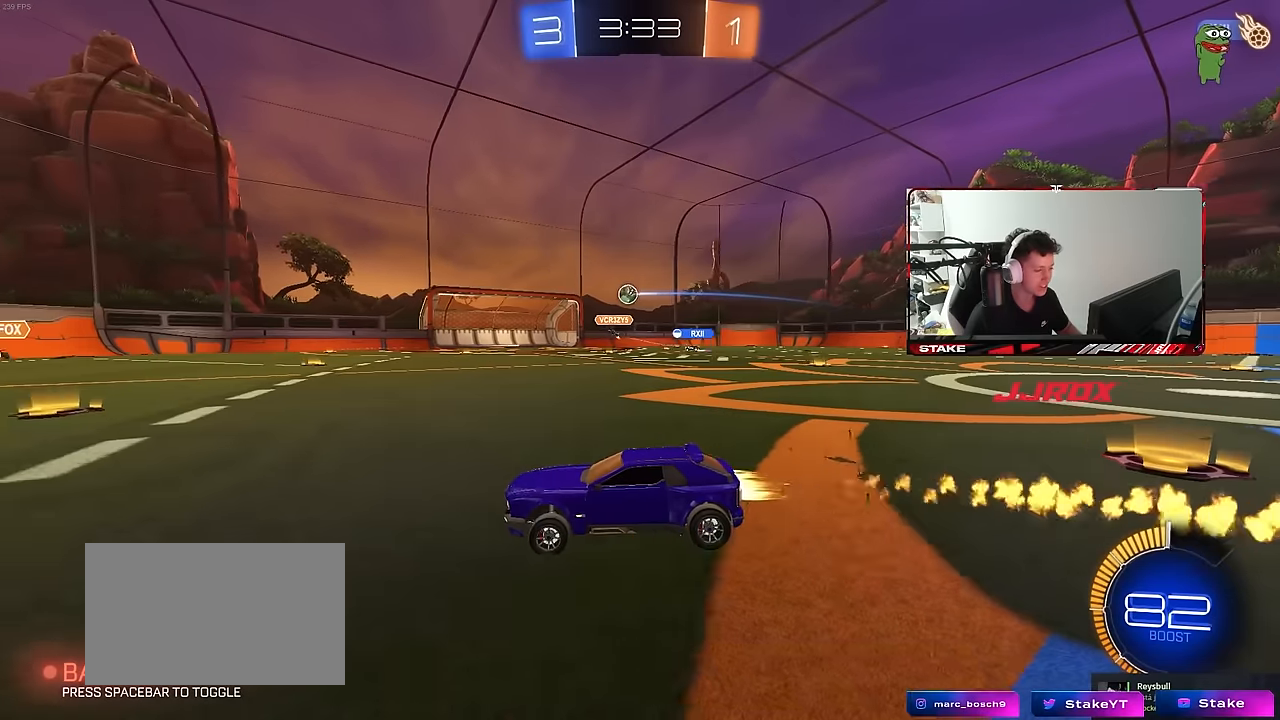
{"keys": ["w"], "mouse": ["left"], "mouse_move": "still", "events": [[117, "mouse_left", "up"], [300, "mouse_left", "down"]]}
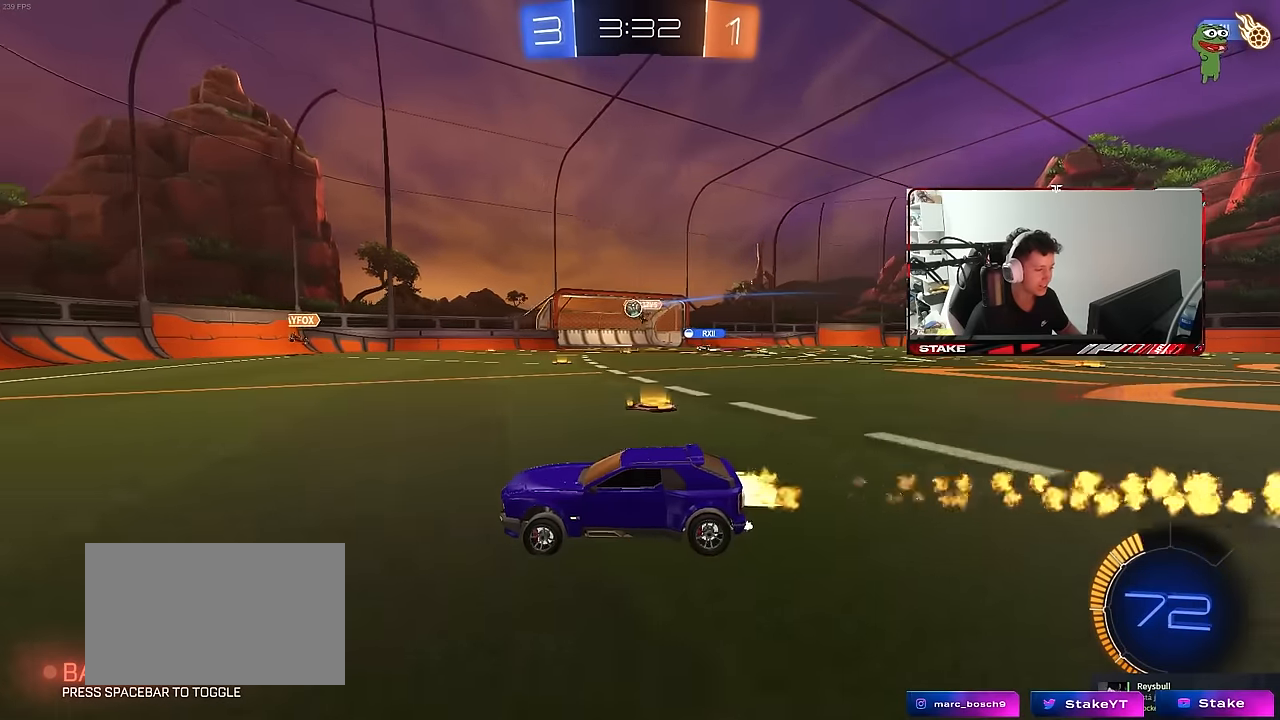
{"keys": ["d", "shift", "w"], "mouse": [], "mouse_move": "still", "events": [[83, "a", "down"], [83, "mouse_left", "up"], [217, "a", "up"], [450, "d", "down"], [450, "shift", "down"]]}
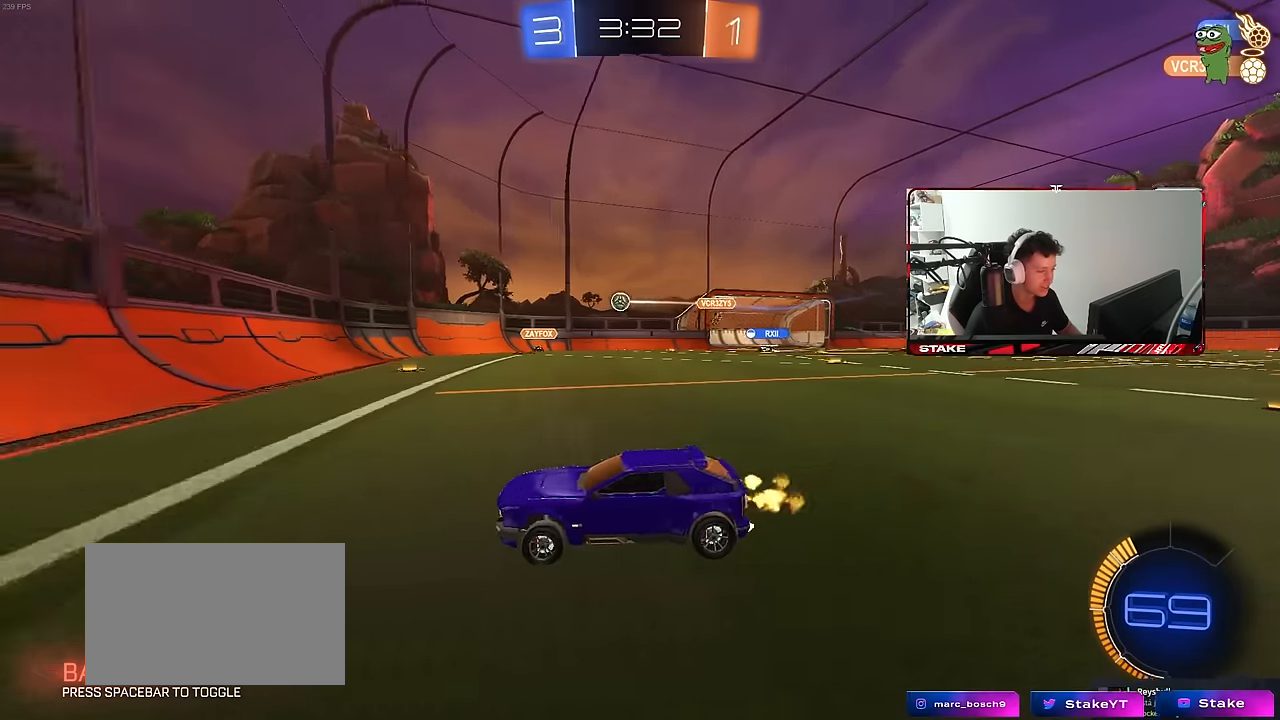
{"keys": ["w"], "mouse": [], "mouse_move": "still", "events": [[100, "shift", "up"], [333, "d", "up"]]}
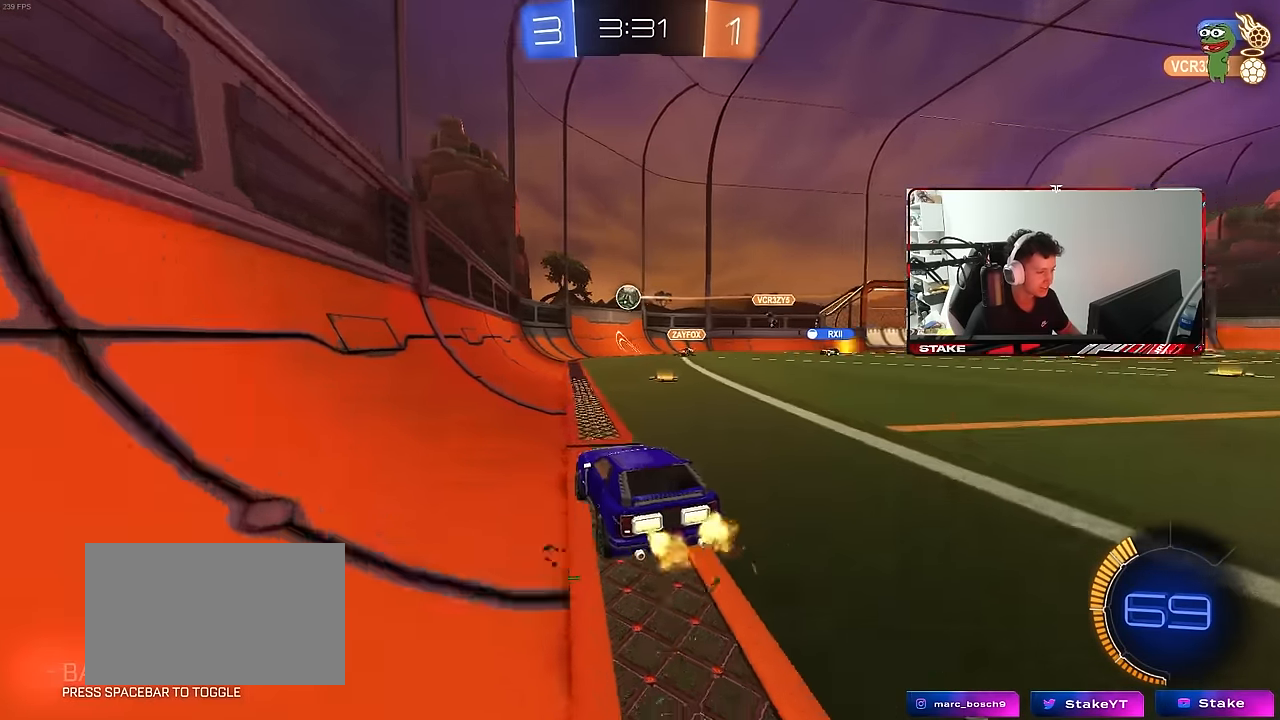
{"keys": [], "mouse": ["left"], "mouse_move": "still", "events": [[67, "a", "down"], [200, "a", "up"], [350, "d", "down"], [483, "d", "up"], [483, "mouse_left", "down"], [483, "w", "up"]]}
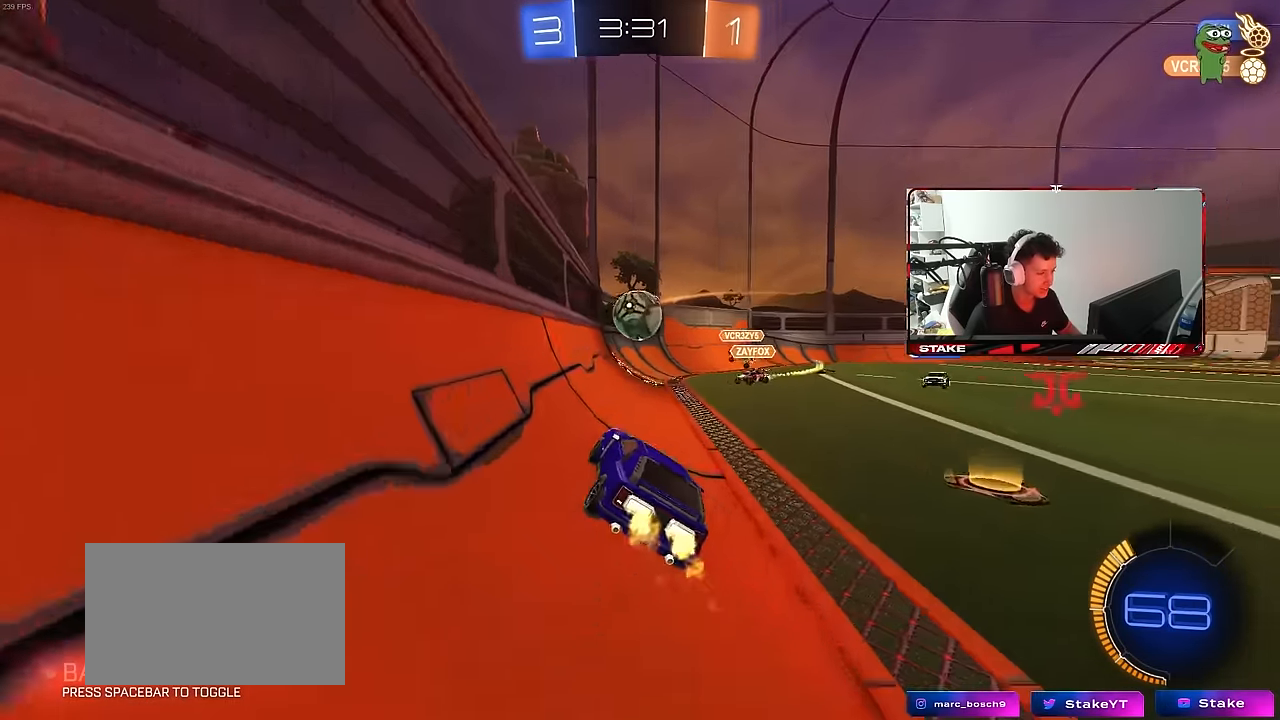
{"keys": ["d", "s", "shift"], "mouse": ["right"], "mouse_move": "down-left", "events": [[33, "mouse_right", "down"], [117, "s", "down"], [217, "mouse_right", "up"], [217, "s", "up"], [317, "d", "down"], [317, "shift", "down"], [317, "w", "down"], [400, "mouse_right", "down"], [450, "mouse_left", "up"], [500, "s", "down"], [500, "w", "up"]]}
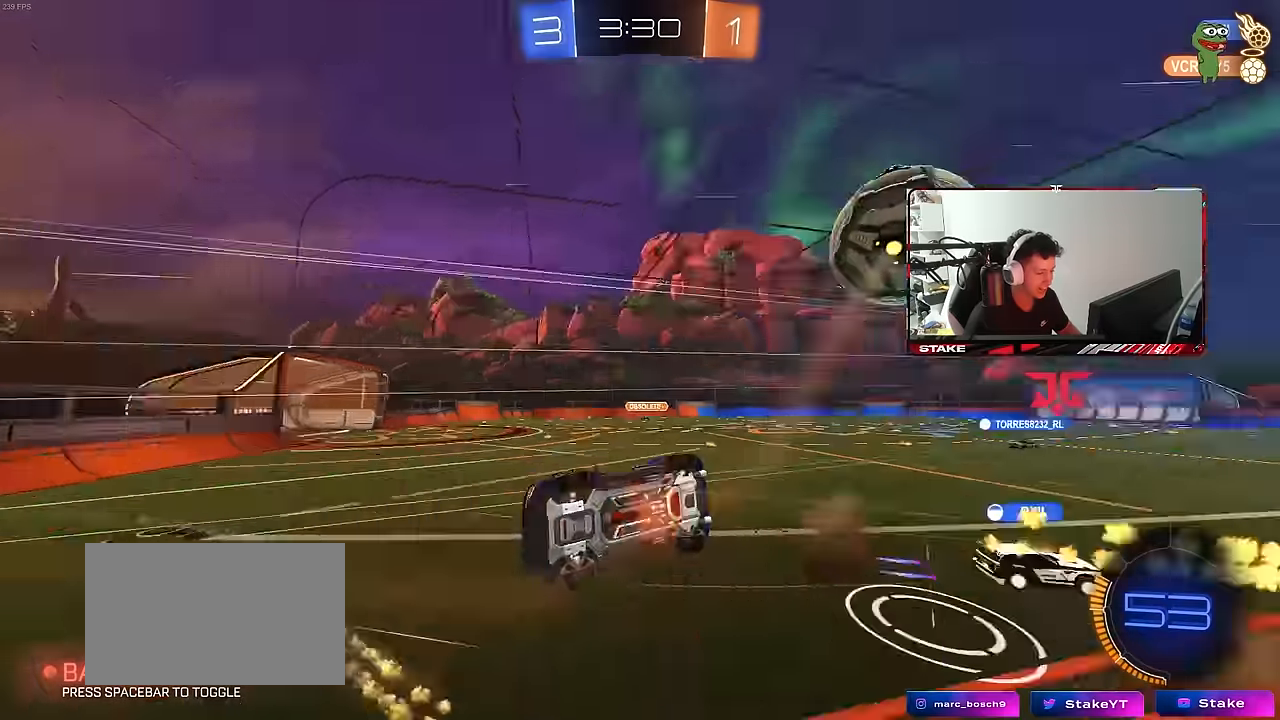
{"keys": ["d", "shift", "w"], "mouse": [], "mouse_move": "still", "events": [[50, "mouse_right", "up"], [233, "s", "up"], [333, "w", "down"]]}
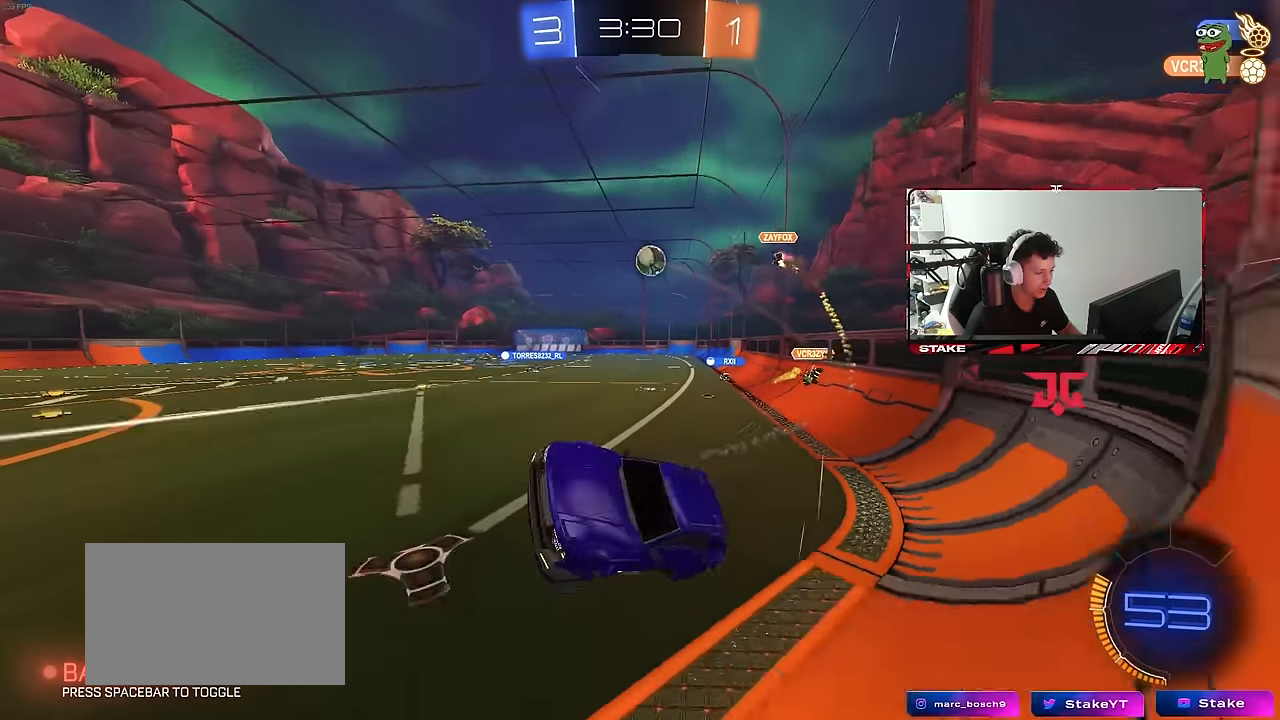
{"keys": ["d", "w"], "mouse": [], "mouse_move": "still", "events": [[167, "shift", "up"]]}
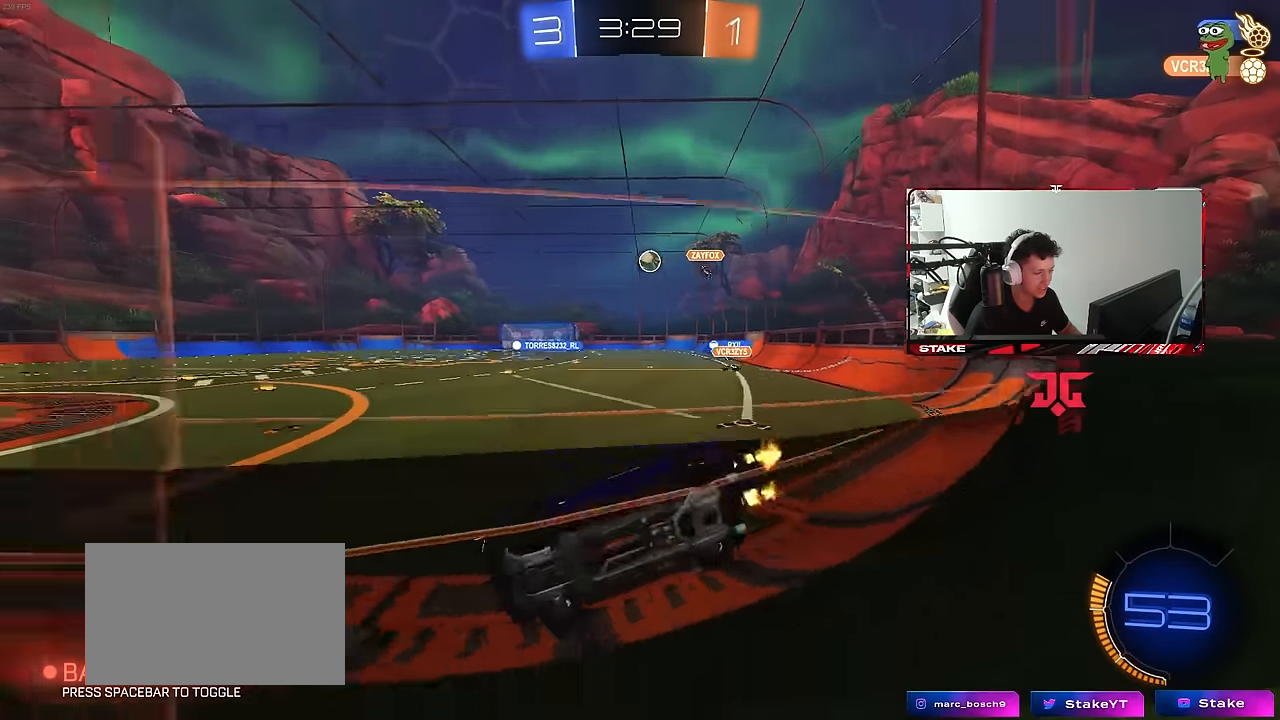
{"keys": ["d", "s", "shift"], "mouse": ["left", "right"], "mouse_move": "down-left", "events": [[317, "d", "up"], [317, "mouse_right", "down"], [417, "d", "down"], [417, "mouse_left", "down"], [417, "mouse_right", "up"], [417, "shift", "down"], [450, "mouse_right", "down"], [500, "s", "down"], [500, "w", "up"]]}